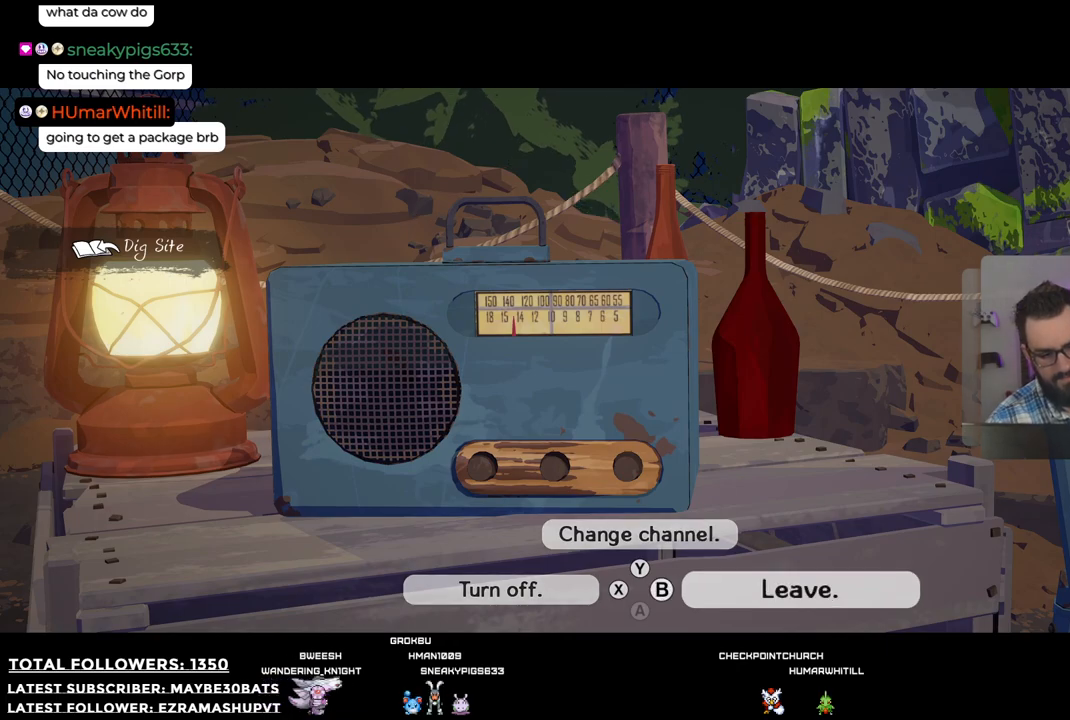
Gameplay with a controller (Xbox layout); each line is a JSON object with the inputs held at the frame after it. "events" lists button and stick changes between this image and that frame as [ms after this image, input, new state], when the widget could be followed in between.
{"buttons": [], "left_stick": "right", "right_stick": "center", "events": [[55, "B", "up"], [459, "left_stick", "right"]]}
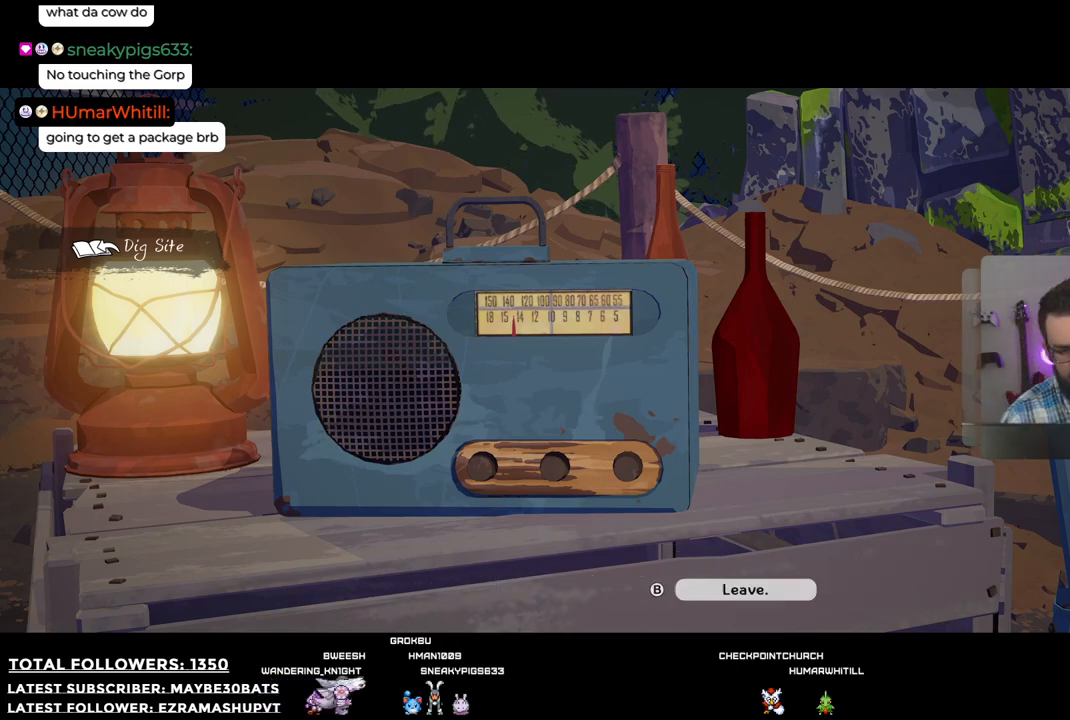
{"buttons": [], "left_stick": "right", "right_stick": "right", "events": [[55, "right_stick", "right"]]}
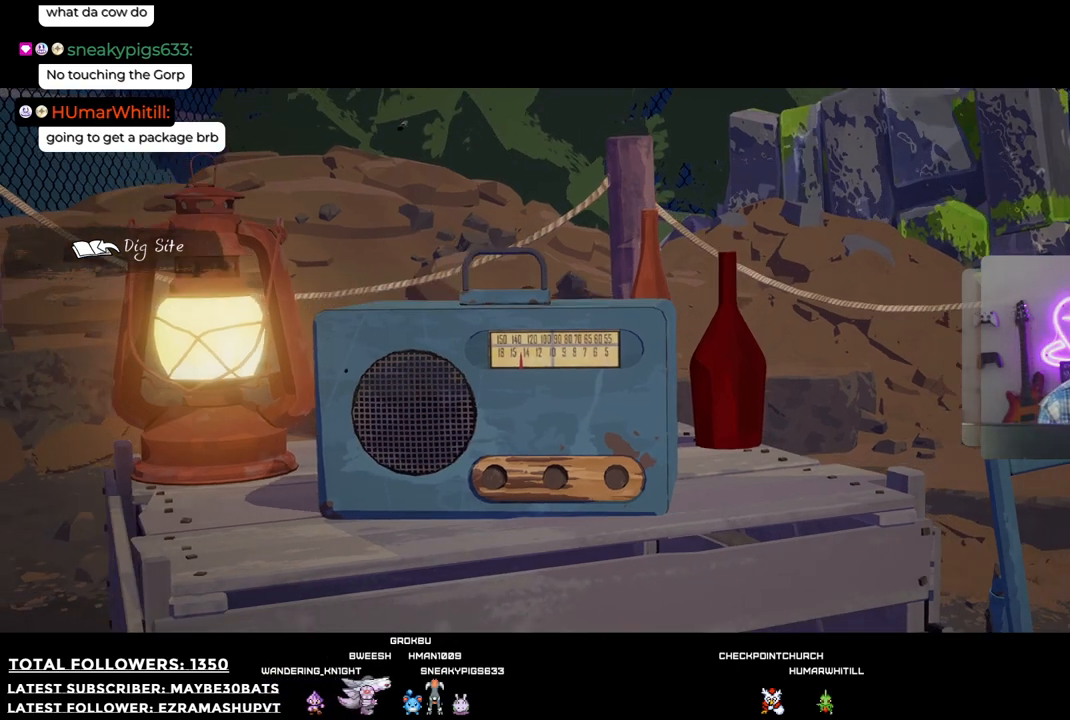
{"buttons": [], "left_stick": "up-right", "right_stick": "right", "events": [[514, "left_stick", "up-right"]]}
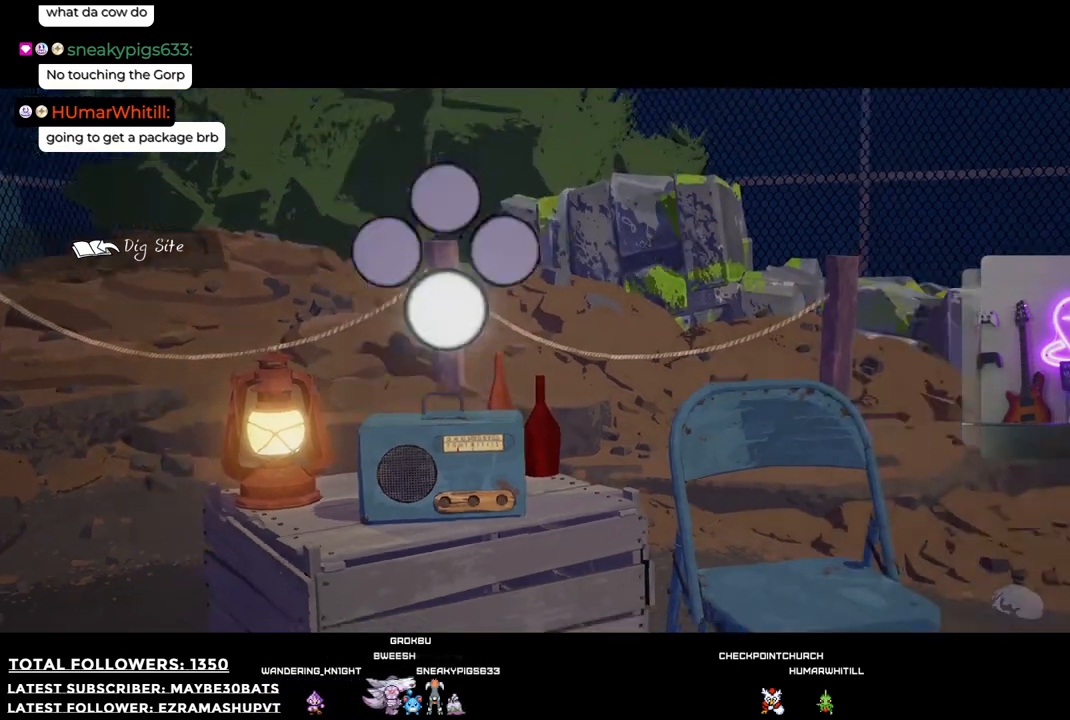
{"buttons": [], "left_stick": "up", "right_stick": "right", "events": [[458, "left_stick", "up"]]}
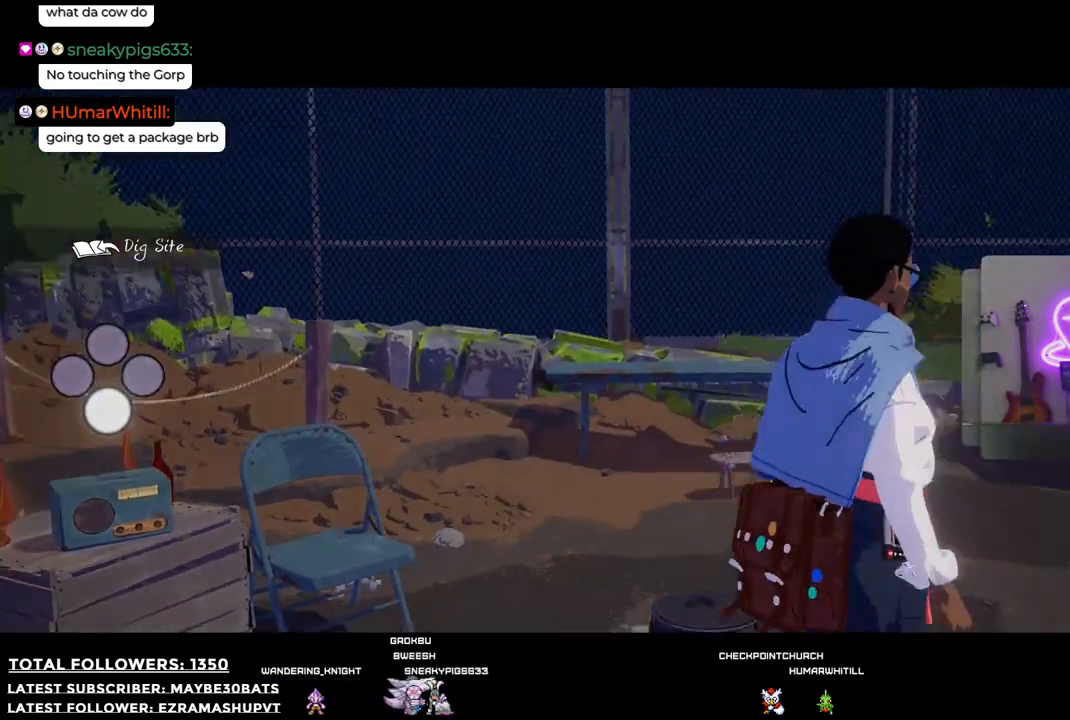
{"buttons": [], "left_stick": "up", "right_stick": "right", "events": []}
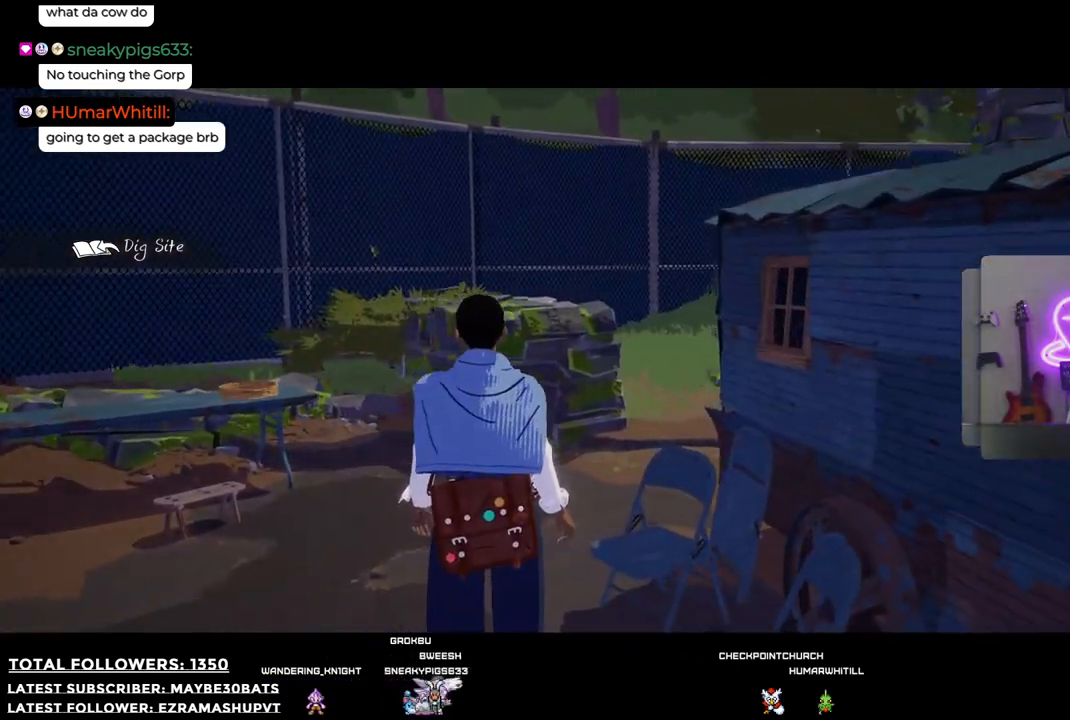
{"buttons": ["R1"], "left_stick": "up", "right_stick": "right", "events": [[201, "left_stick", "up-left"], [477, "R1", "down"], [495, "left_stick", "up"]]}
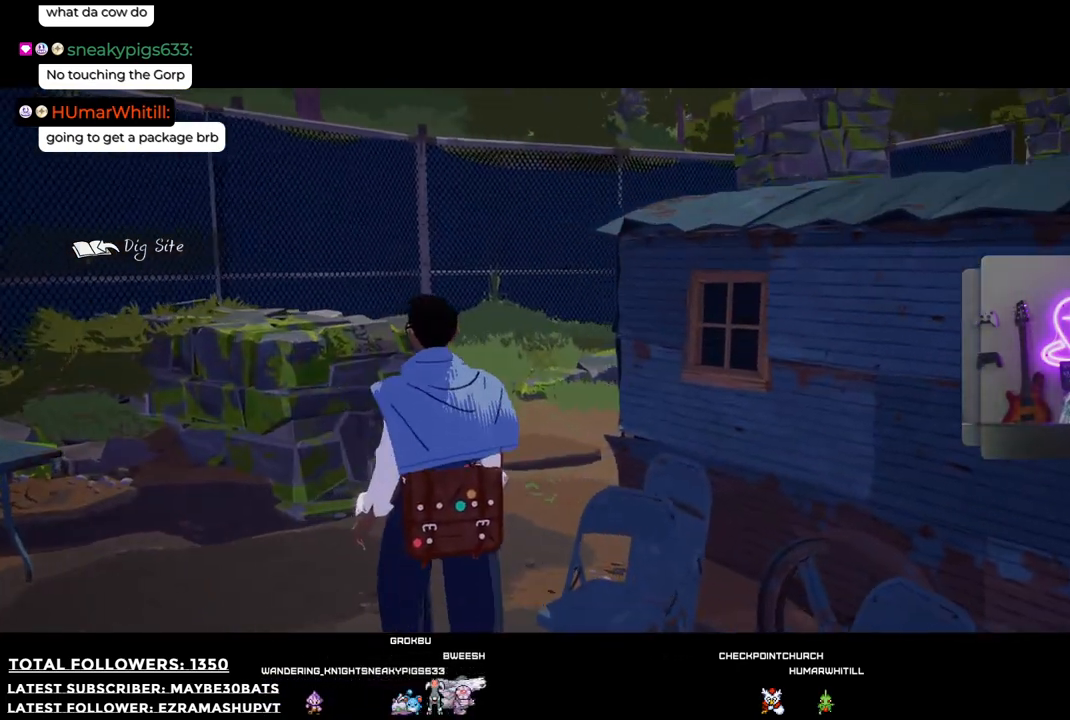
{"buttons": [], "left_stick": "up", "right_stick": "right", "events": [[110, "R1", "up"], [128, "right_stick", "center"], [312, "right_stick", "right"]]}
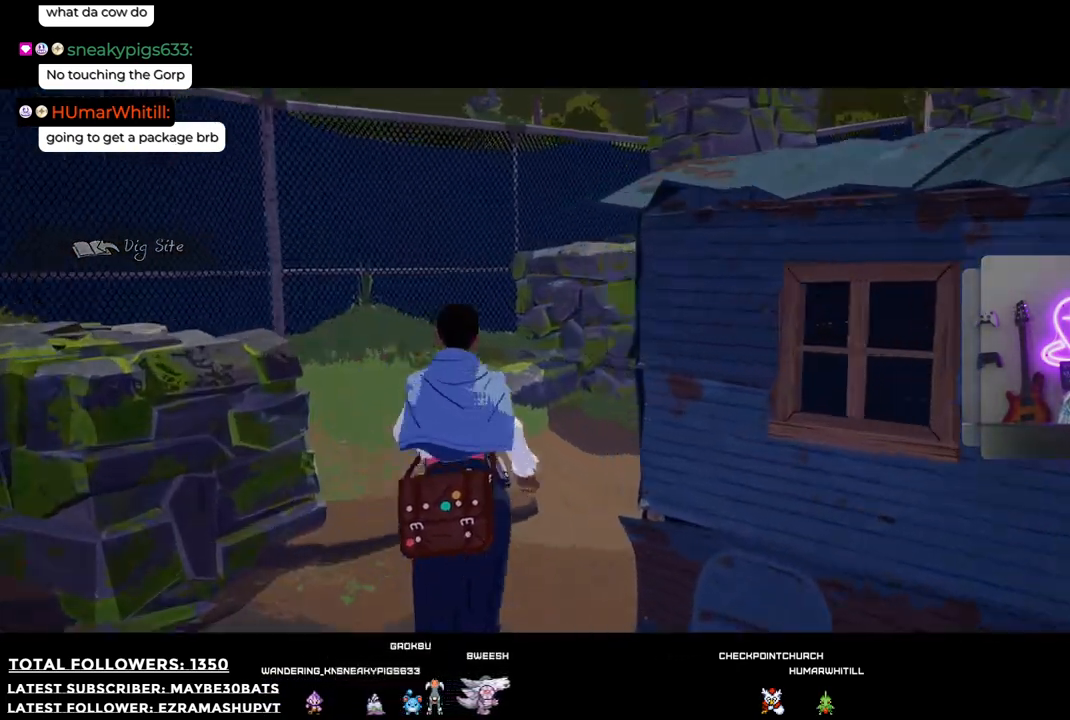
{"buttons": [], "left_stick": "up", "right_stick": "right", "events": []}
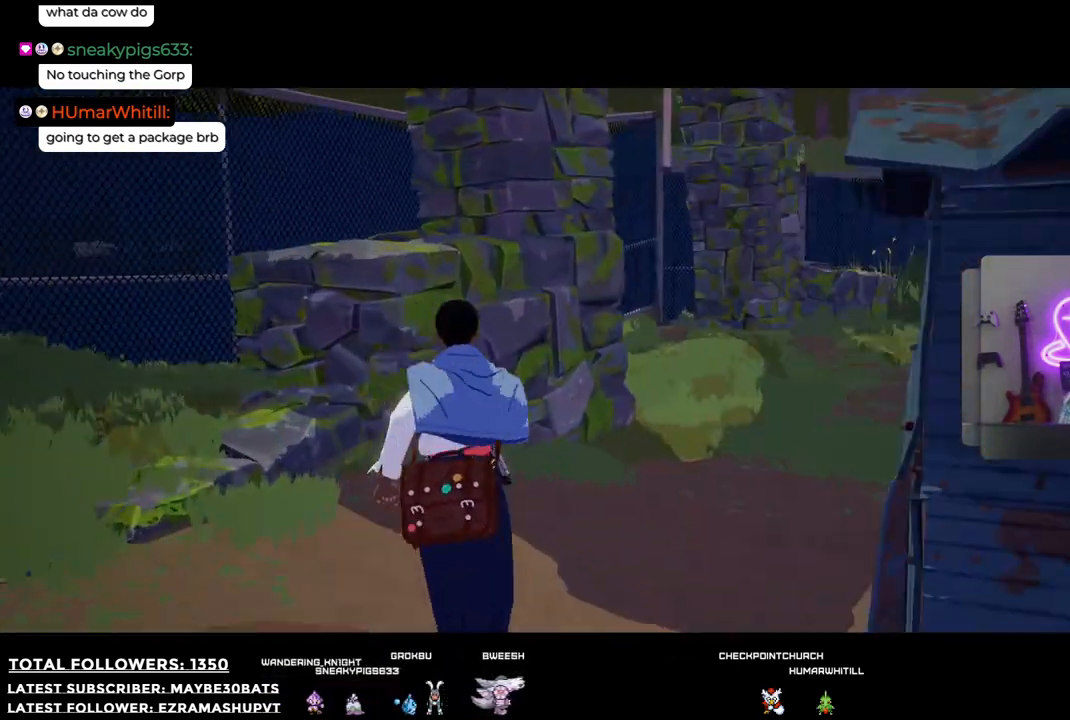
{"buttons": [], "left_stick": "up", "right_stick": "right", "events": []}
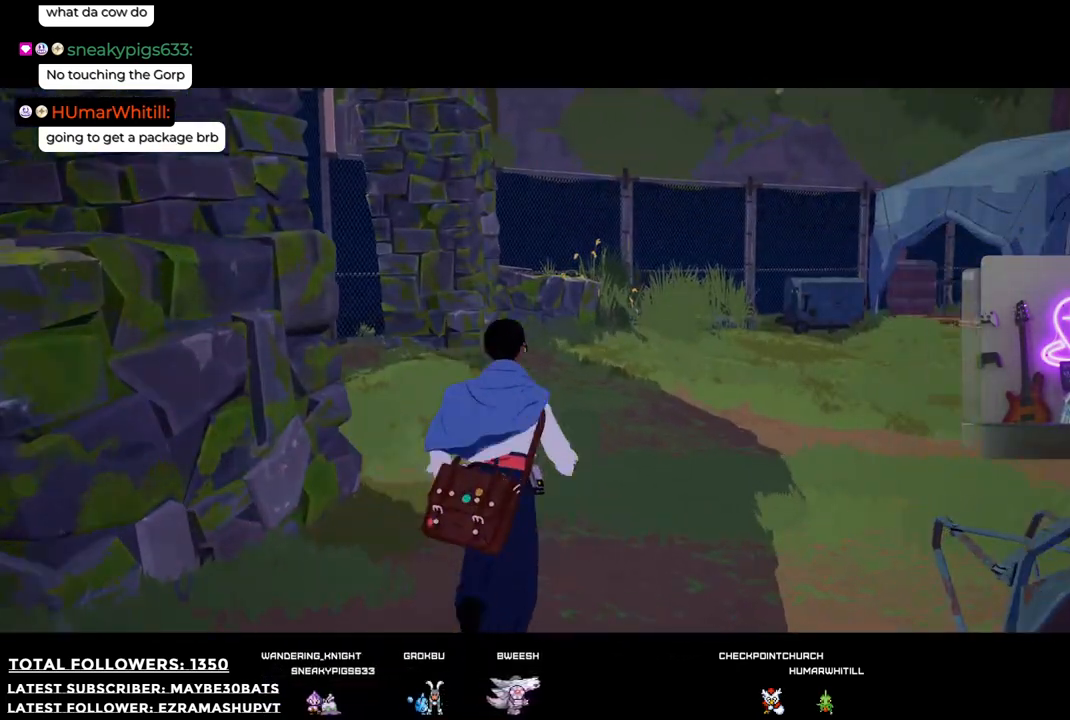
{"buttons": [], "left_stick": "up", "right_stick": "right", "events": []}
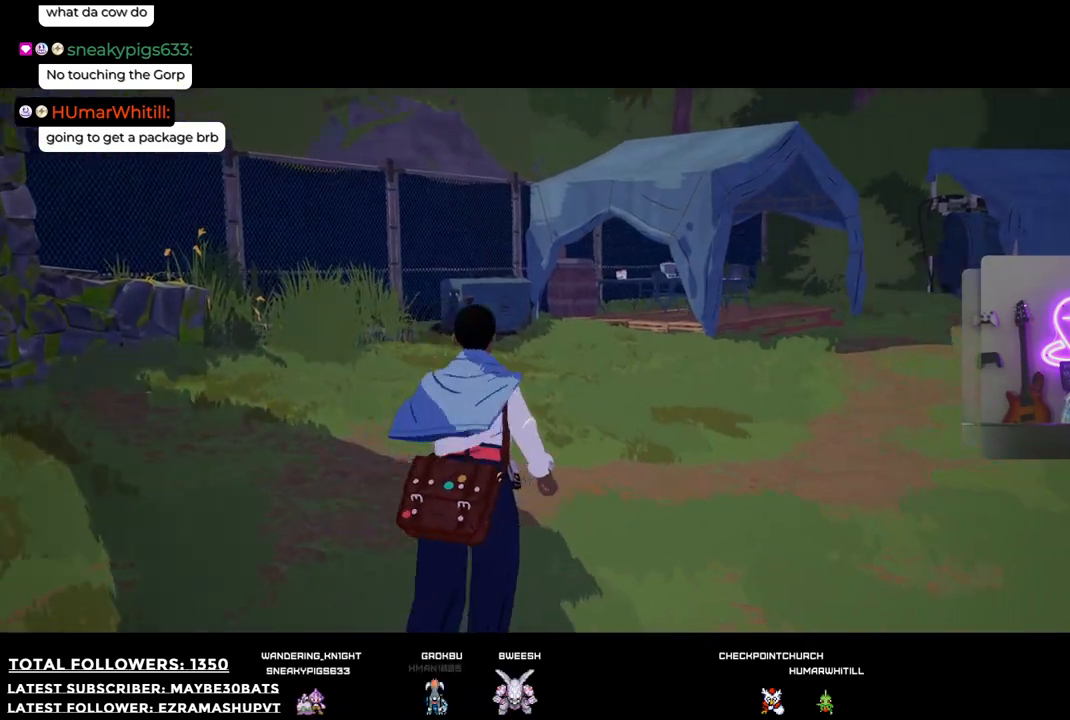
{"buttons": [], "left_stick": "up-left", "right_stick": "center", "events": [[477, "right_stick", "center"], [514, "left_stick", "up-left"]]}
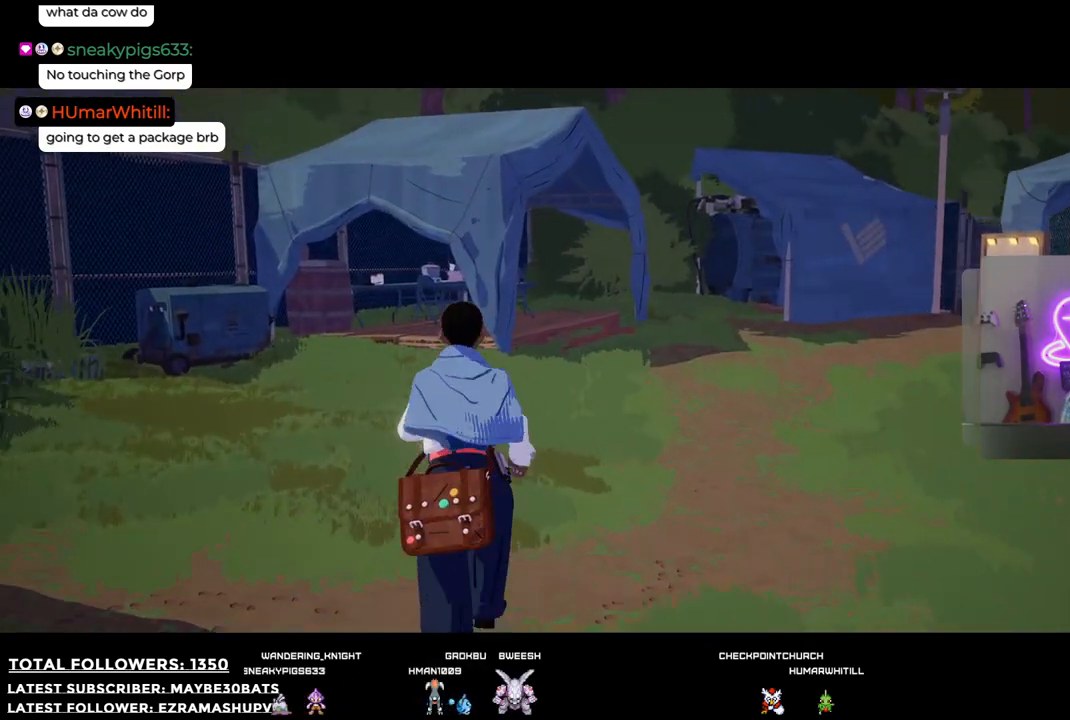
{"buttons": [], "left_stick": "up-right", "right_stick": "right", "events": [[348, "left_stick", "up"], [348, "right_stick", "right"], [458, "left_stick", "up-right"]]}
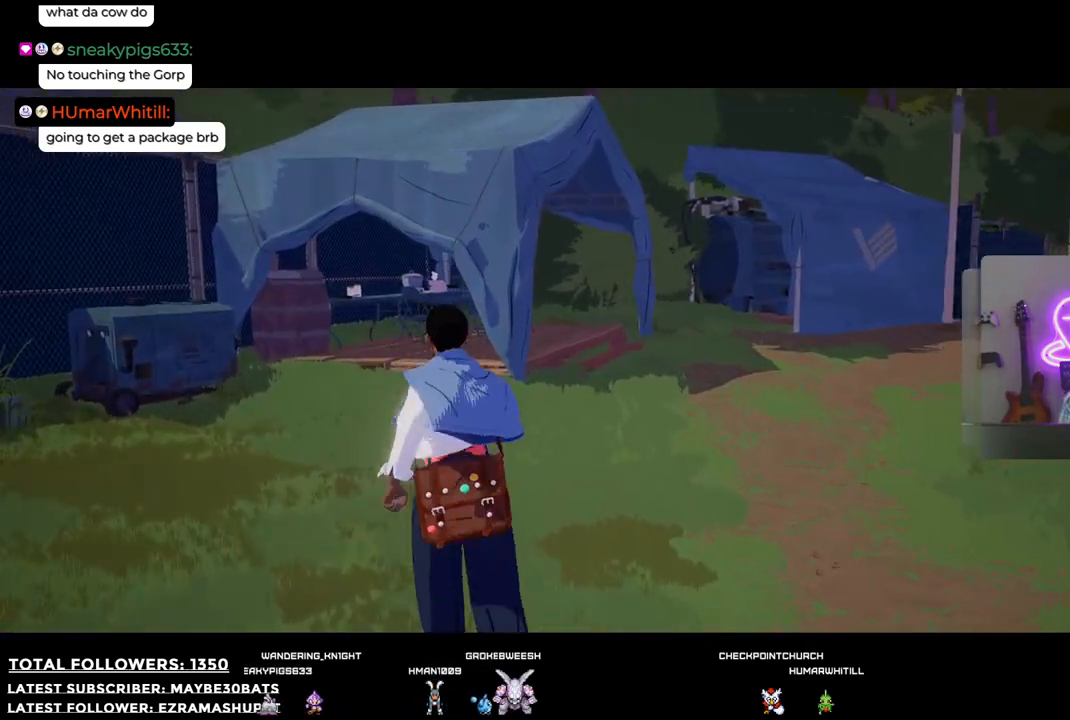
{"buttons": [], "left_stick": "up-right", "right_stick": "right", "events": []}
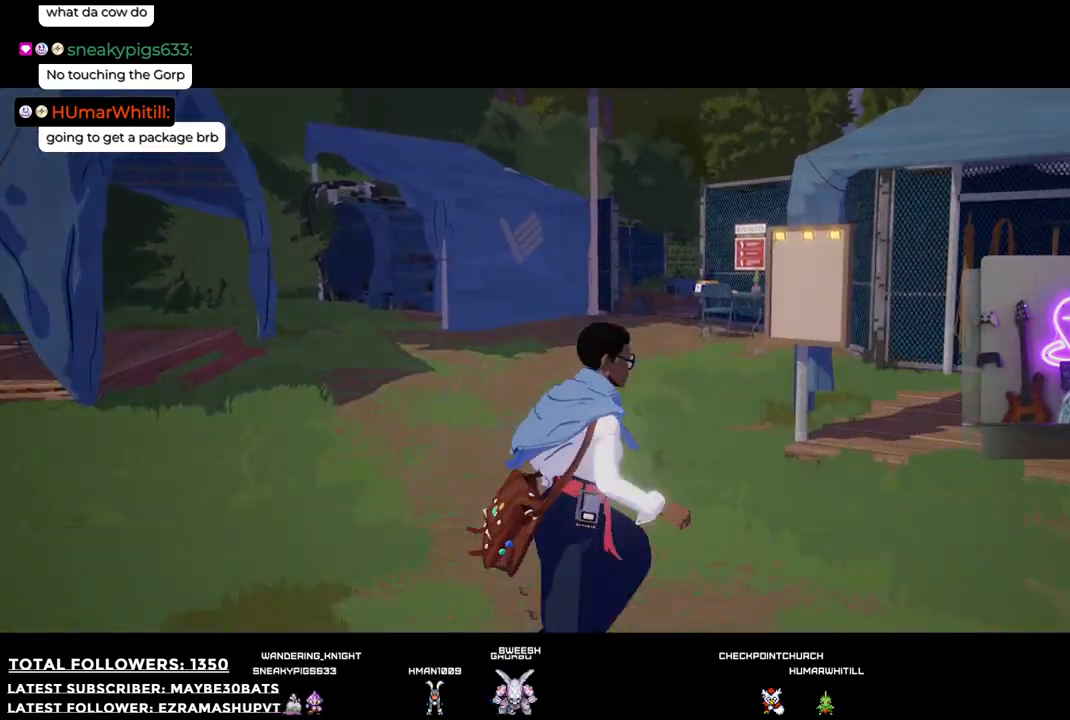
{"buttons": [], "left_stick": "up", "right_stick": "center", "events": [[220, "left_stick", "up"], [256, "right_stick", "center"]]}
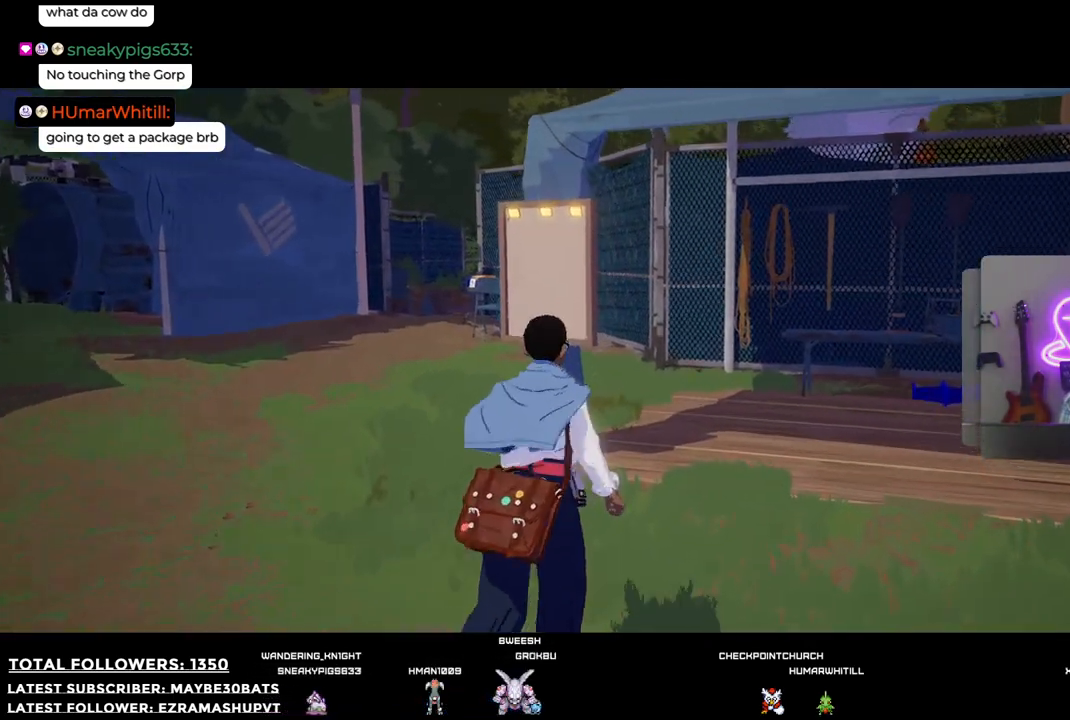
{"buttons": [], "left_stick": "up-right", "right_stick": "right", "events": [[73, "right_stick", "right"], [165, "left_stick", "up-right"]]}
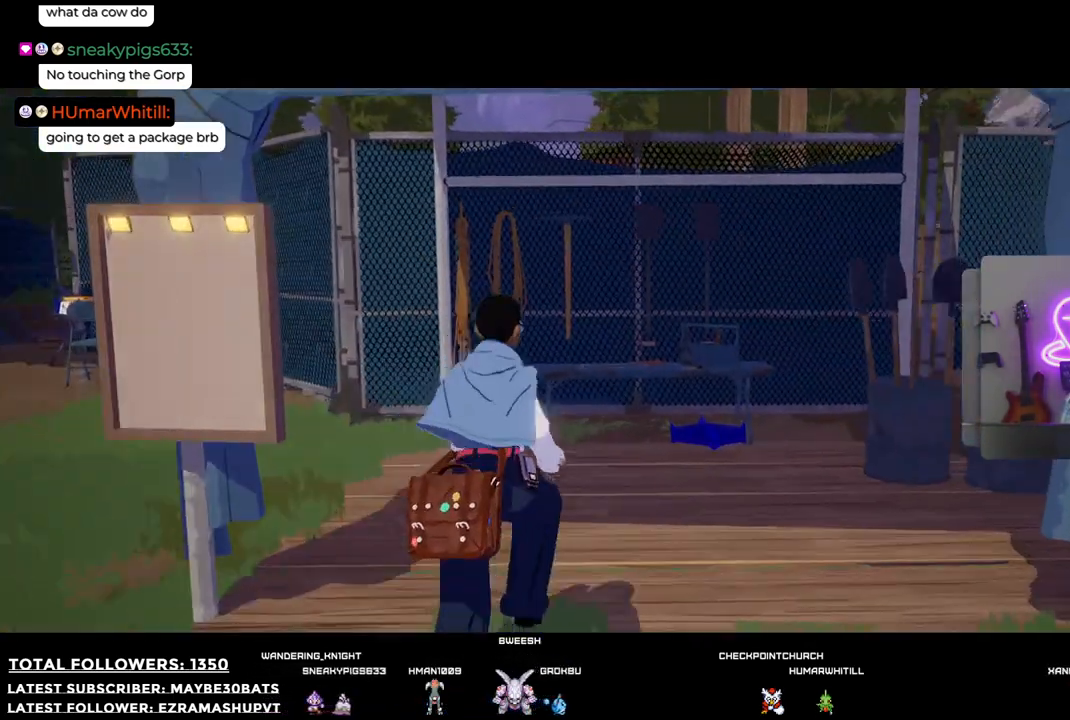
{"buttons": [], "left_stick": "right", "right_stick": "down-right", "events": [[403, "right_stick", "down-right"], [458, "left_stick", "right"]]}
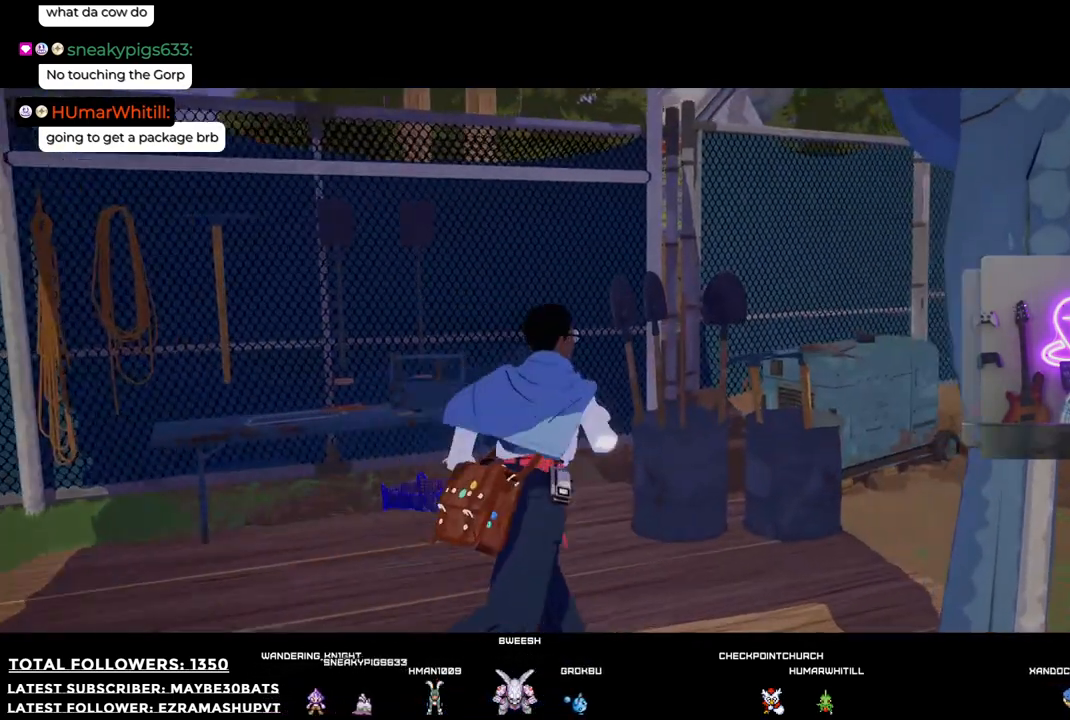
{"buttons": [], "left_stick": "right", "right_stick": "left", "events": [[110, "right_stick", "down"], [257, "right_stick", "down-left"], [459, "right_stick", "left"]]}
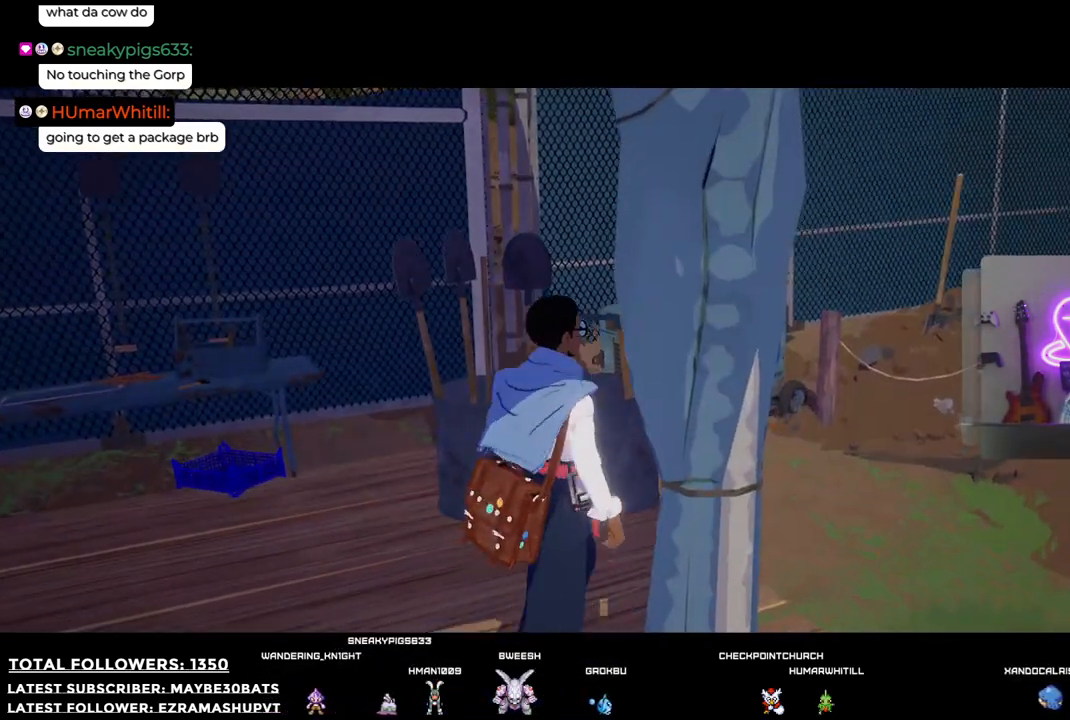
{"buttons": [], "left_stick": "down-right", "right_stick": "left", "events": [[422, "left_stick", "down-right"]]}
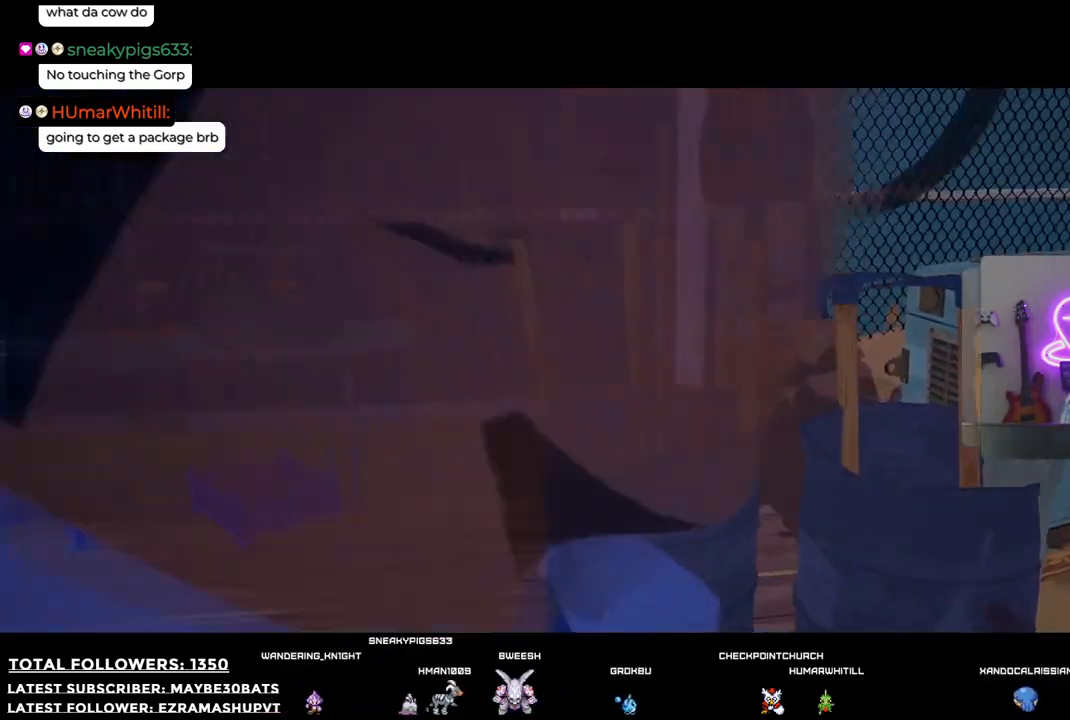
{"buttons": [], "left_stick": "up-left", "right_stick": "center", "events": [[110, "left_stick", "down-left"], [312, "left_stick", "up-left"], [312, "right_stick", "up-left"], [514, "right_stick", "center"]]}
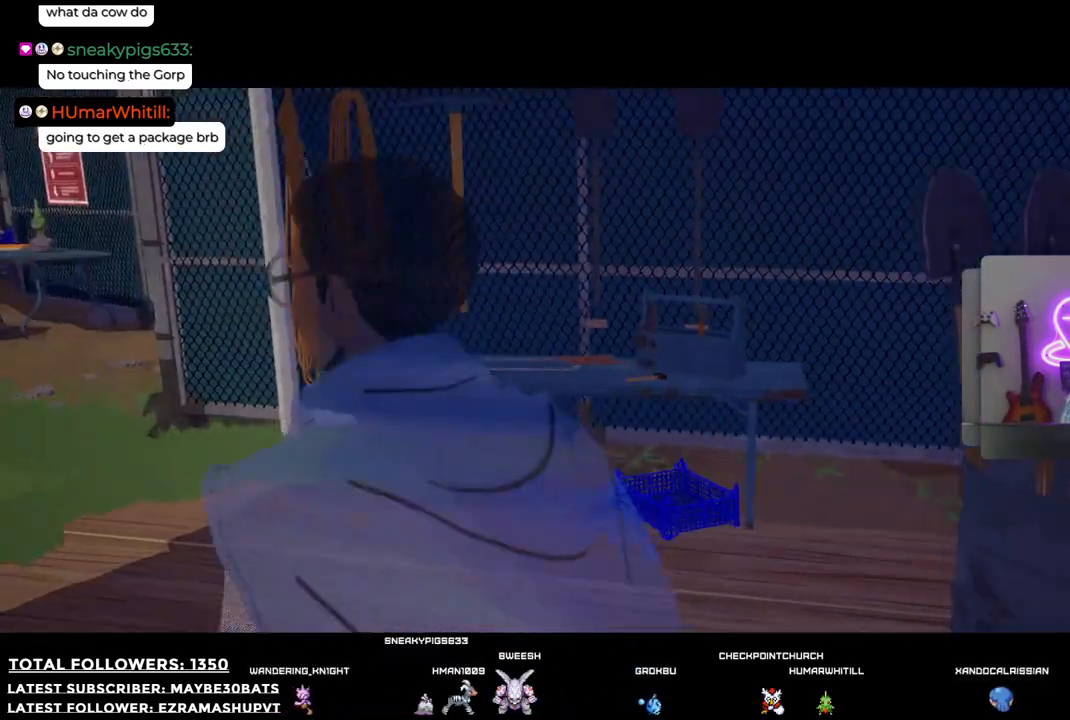
{"buttons": [], "left_stick": "up-left", "right_stick": "left", "events": [[312, "right_stick", "left"]]}
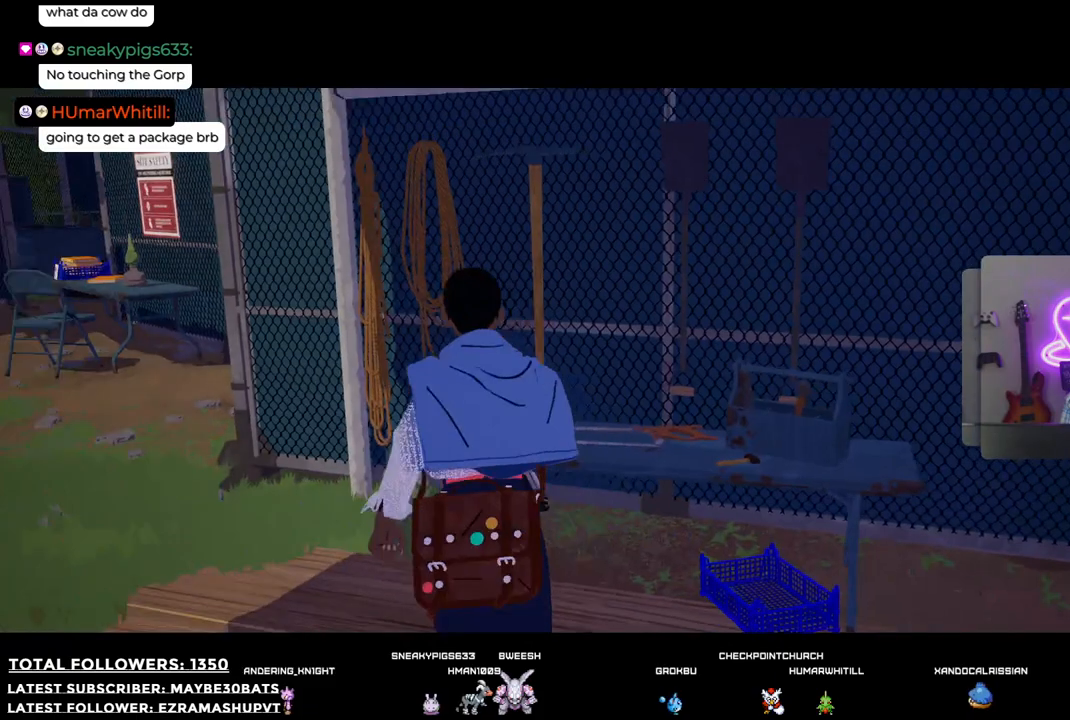
{"buttons": [], "left_stick": "up-left", "right_stick": "center", "events": [[19, "left_stick", "left"], [202, "right_stick", "center"], [367, "left_stick", "up-left"]]}
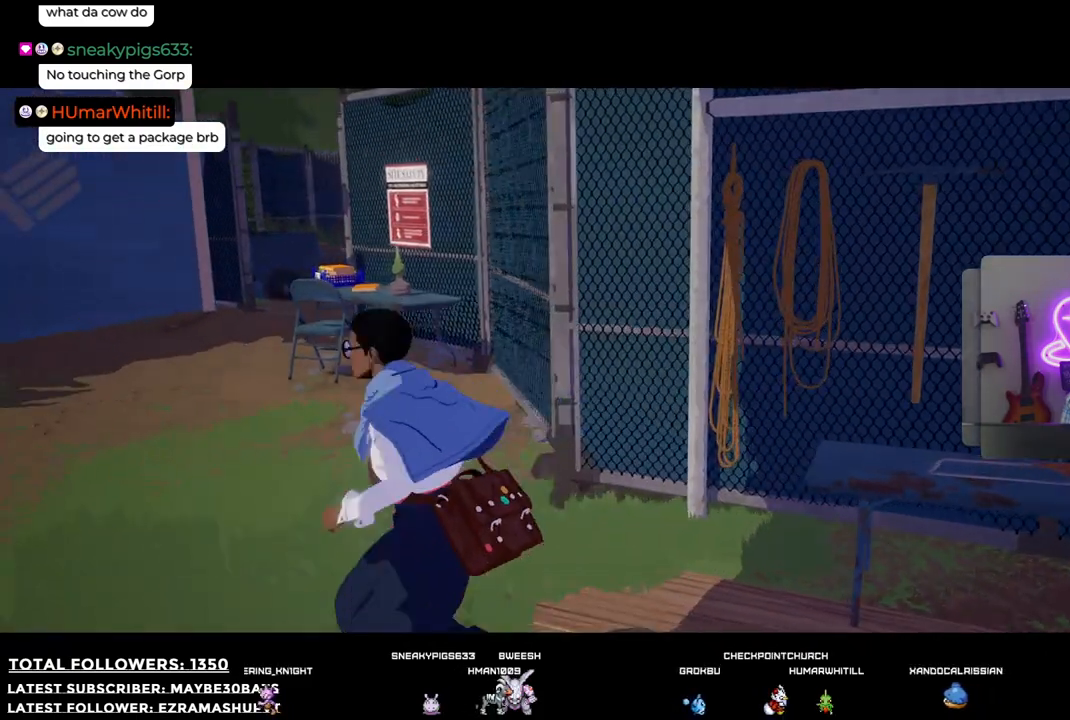
{"buttons": [], "left_stick": "up-left", "right_stick": "down-right", "events": [[220, "right_stick", "down-right"]]}
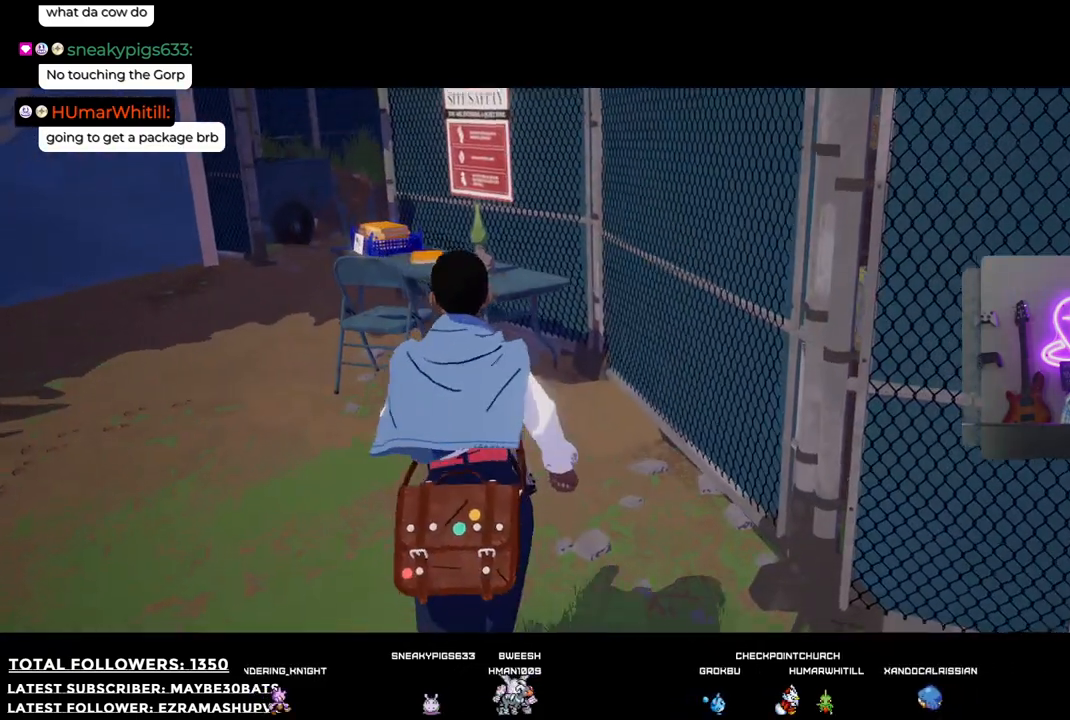
{"buttons": [], "left_stick": "left", "right_stick": "right", "events": [[165, "left_stick", "left"], [275, "right_stick", "right"]]}
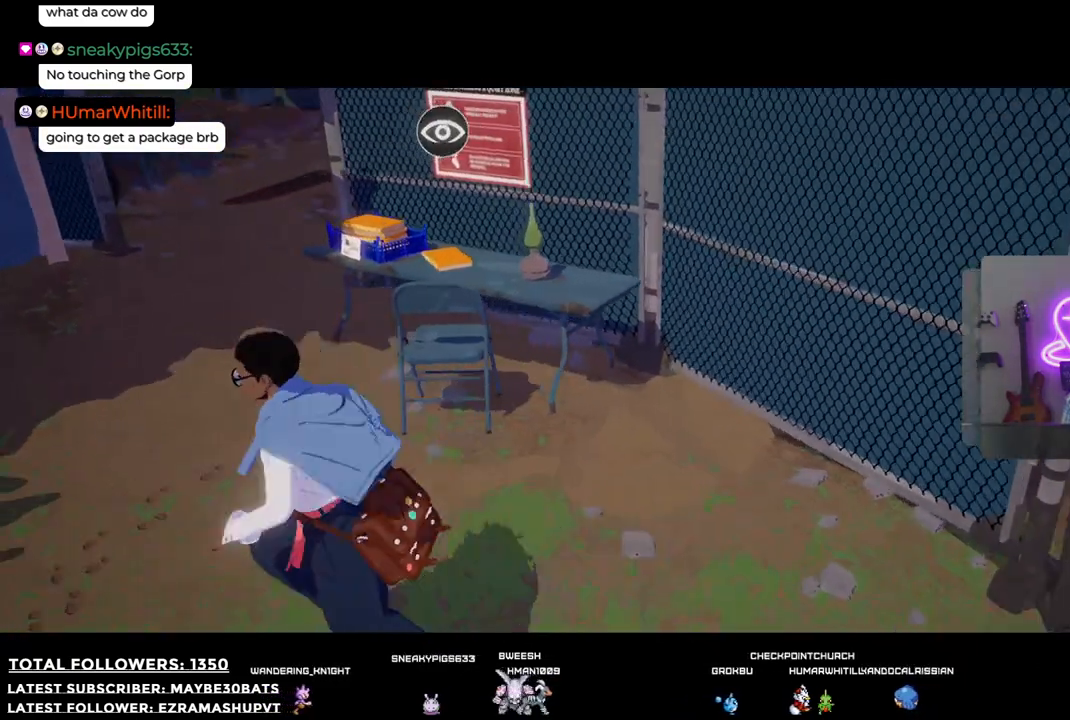
{"buttons": [], "left_stick": "up", "right_stick": "right", "events": [[147, "left_stick", "up-left"], [257, "left_stick", "up"]]}
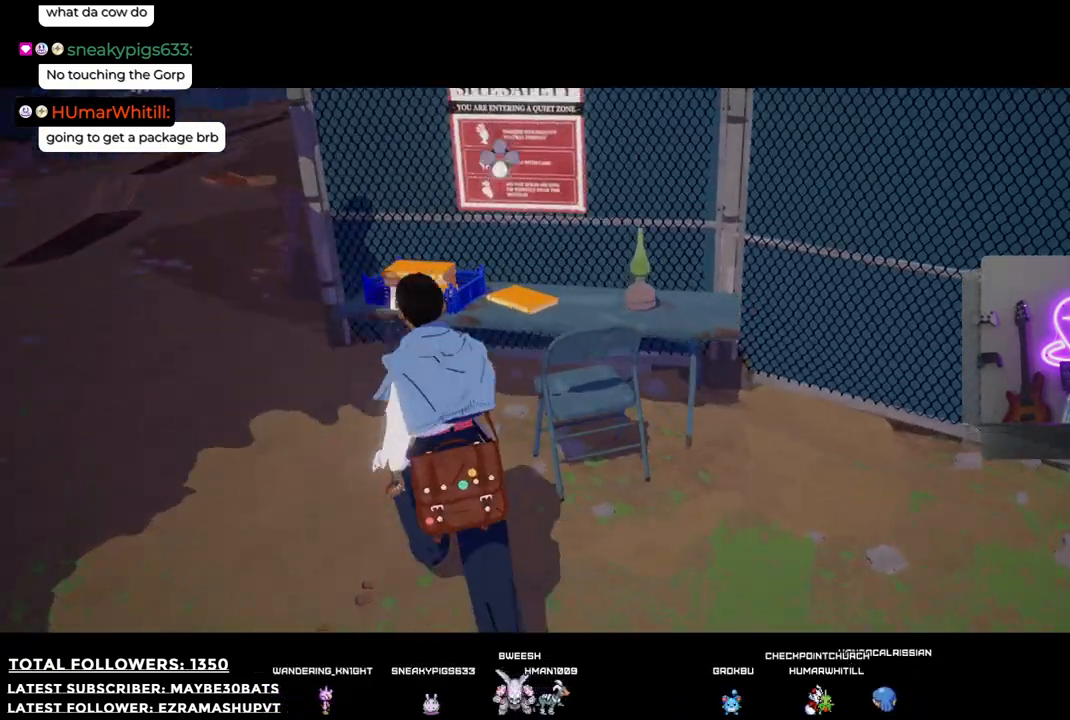
{"buttons": [], "left_stick": "center", "right_stick": "center", "events": [[55, "right_stick", "center"], [202, "A", "down"], [312, "left_stick", "center"], [367, "A", "up"]]}